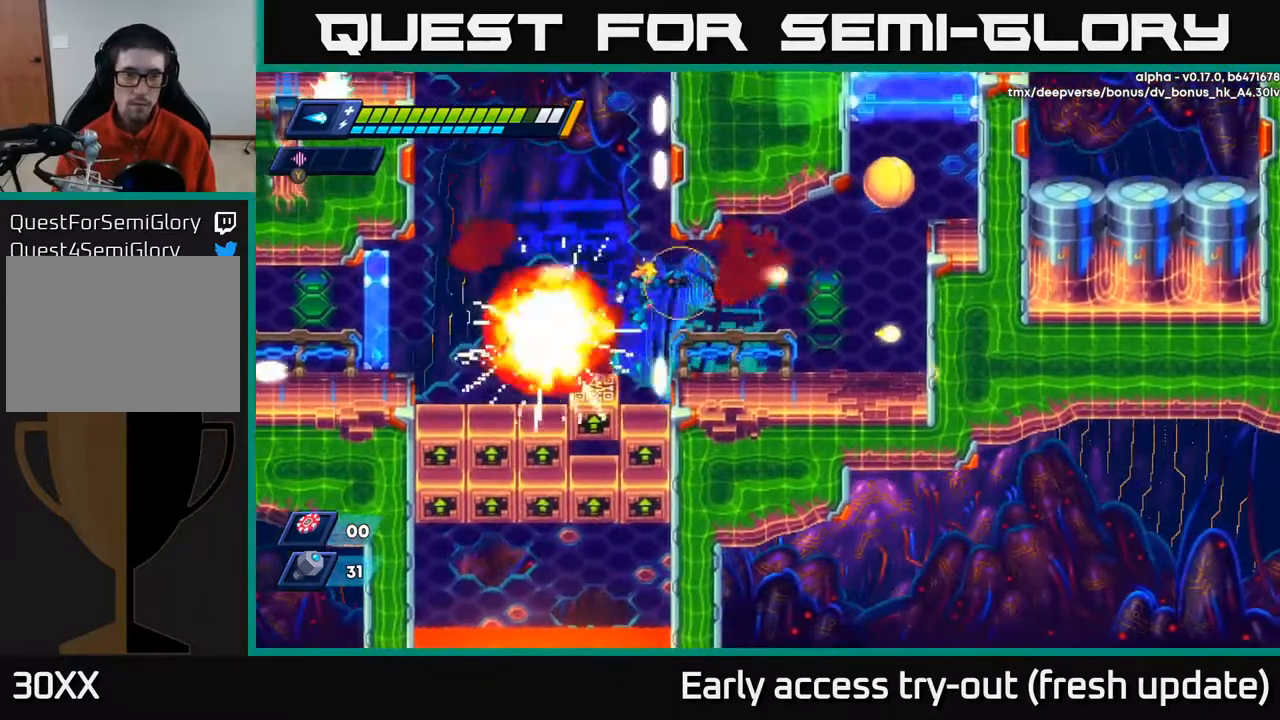
Gameplay with a controller (Xbox layout); each line is a JSON object with the inputs held at the frame after it. "events" lists button and stick changes between this image and that frame as [ms after this image, input, new state], when the widget could be followed in between.
{"buttons": ["A", "X", "DPAD_RIGHT"], "left_stick": "center", "right_stick": "center", "events": [[17, "X", "up"], [83, "DPAD_RIGHT", "up"], [83, "X", "down"], [150, "X", "up"], [200, "DPAD_RIGHT", "down"], [217, "X", "down"], [300, "X", "up"], [400, "A", "down"], [433, "X", "down"]]}
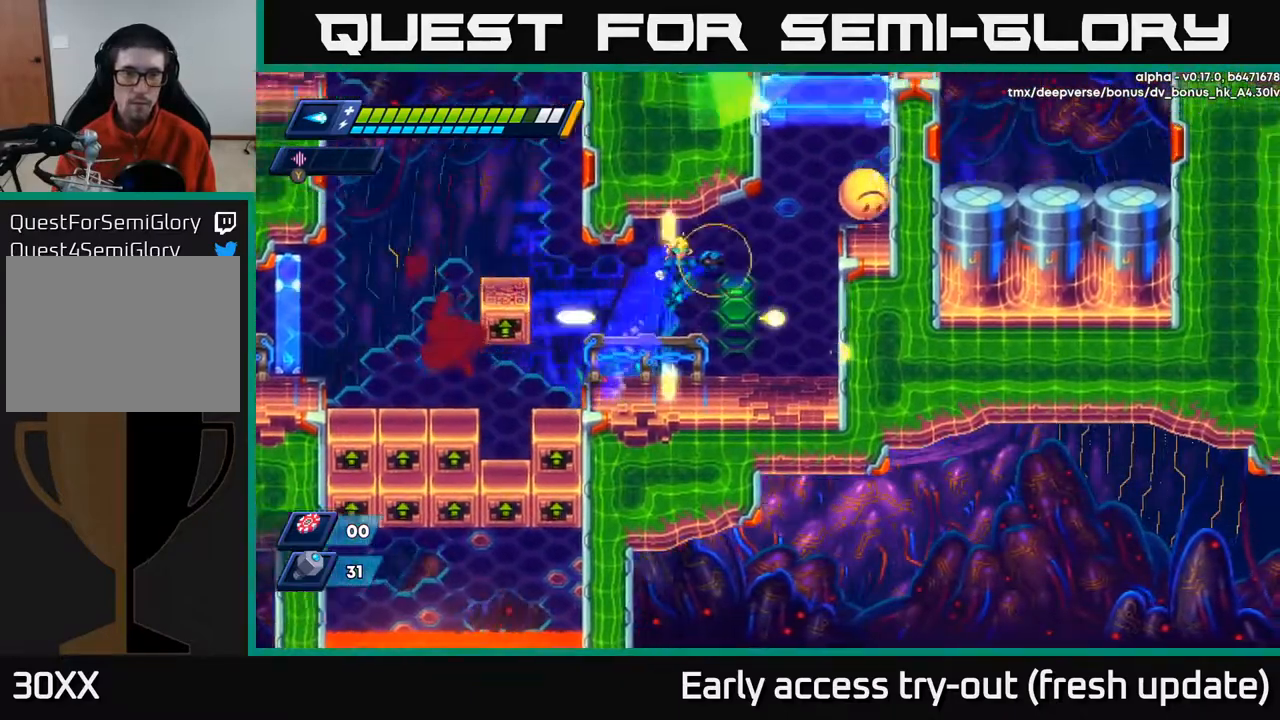
{"buttons": [], "left_stick": "center", "right_stick": "center", "events": [[17, "A", "up"], [50, "X", "up"], [117, "X", "down"], [200, "X", "up"], [267, "X", "down"], [333, "DPAD_RIGHT", "up"], [333, "X", "up"], [417, "X", "down"], [500, "X", "up"]]}
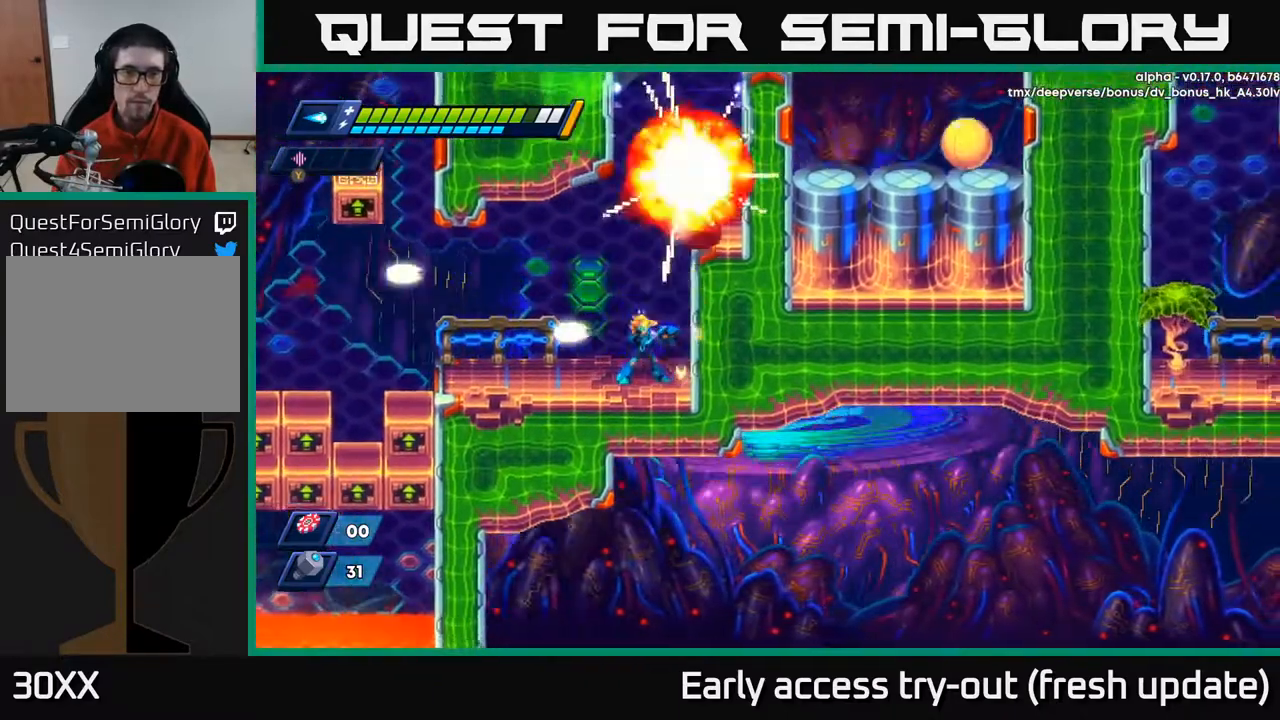
{"buttons": ["DPAD_RIGHT"], "left_stick": "center", "right_stick": "center", "events": [[67, "X", "down"], [133, "A", "down"], [167, "X", "up"], [367, "DPAD_RIGHT", "down"], [450, "A", "up"]]}
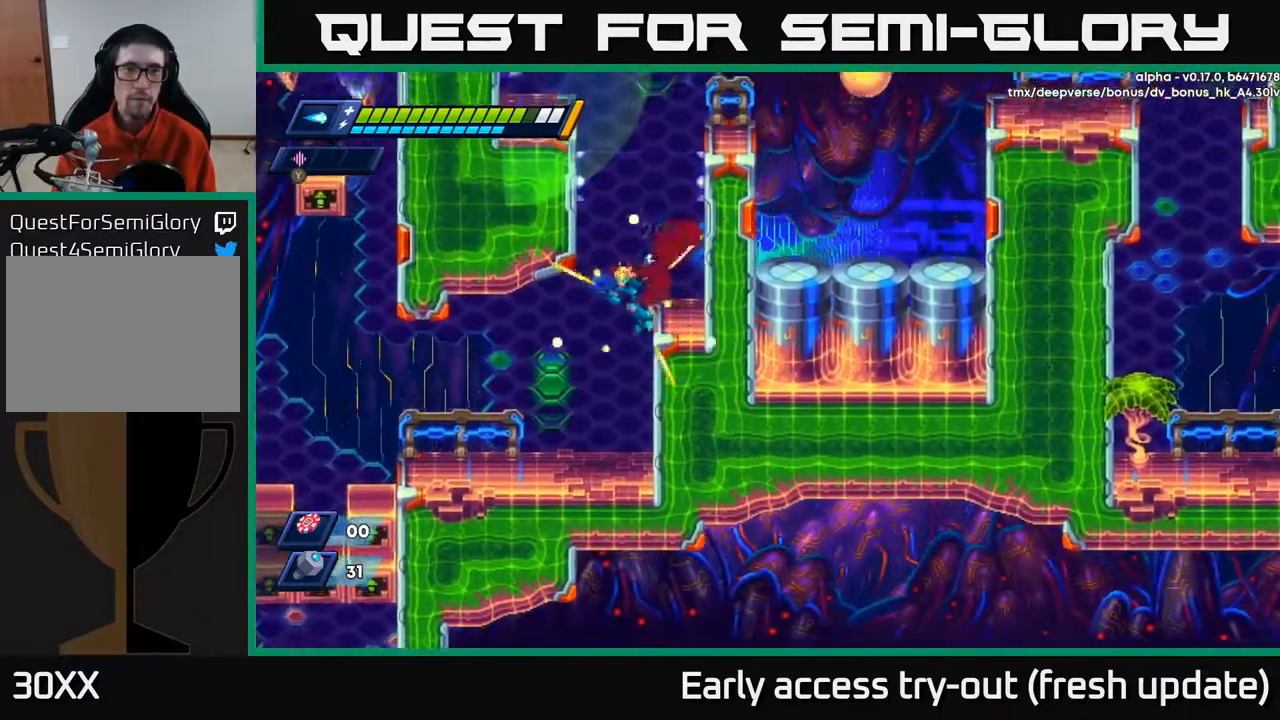
{"buttons": ["A", "DPAD_RIGHT"], "left_stick": "center", "right_stick": "center", "events": [[83, "A", "down"], [250, "A", "up"], [450, "A", "down"]]}
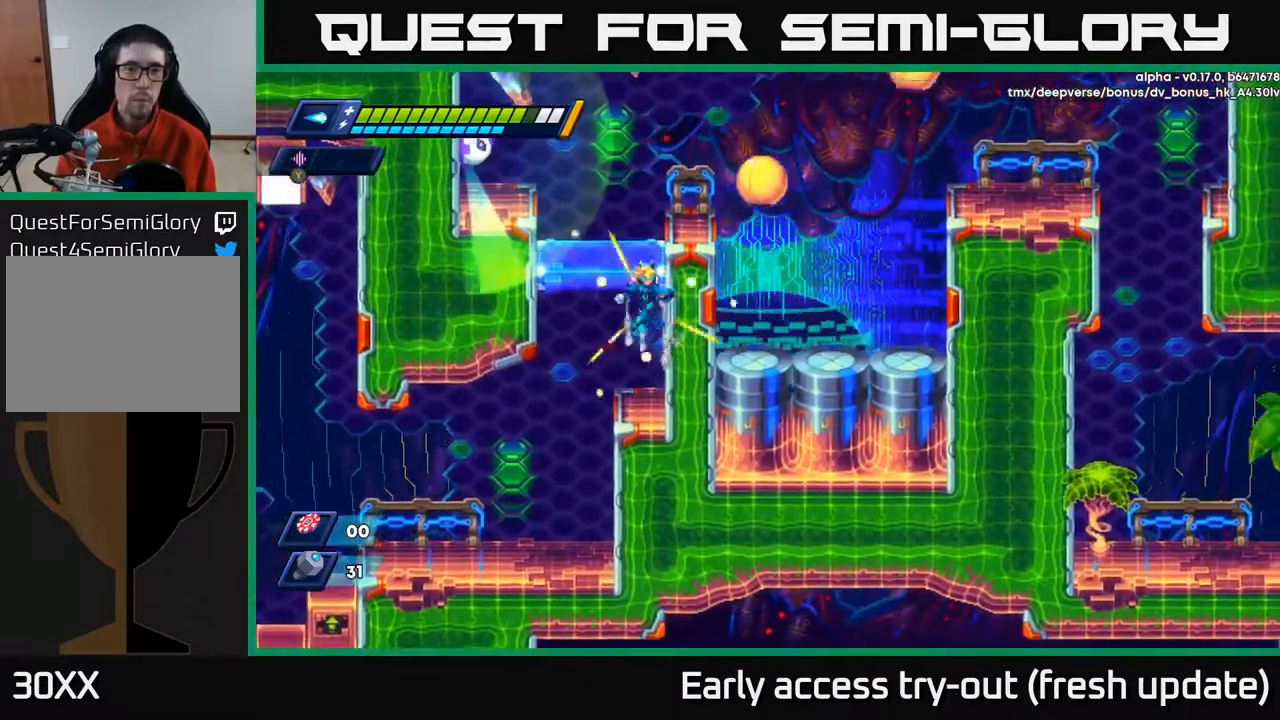
{"buttons": [], "left_stick": "center", "right_stick": "center", "events": [[167, "A", "up"], [467, "DPAD_RIGHT", "up"]]}
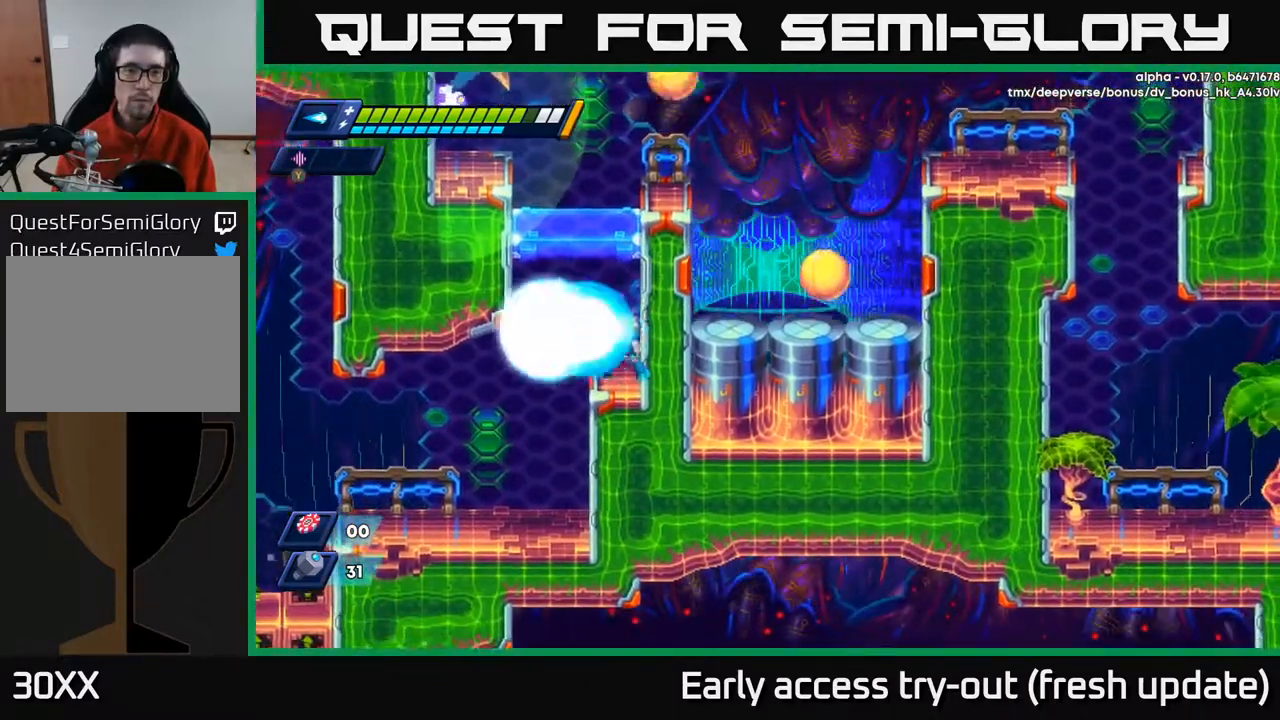
{"buttons": [], "left_stick": "center", "right_stick": "center", "events": [[50, "X", "down"], [100, "X", "up"], [150, "DPAD_LEFT", "down"], [167, "X", "down"], [217, "DPAD_LEFT", "up"], [233, "X", "up"], [300, "X", "down"], [350, "X", "up"], [433, "X", "down"], [500, "X", "up"]]}
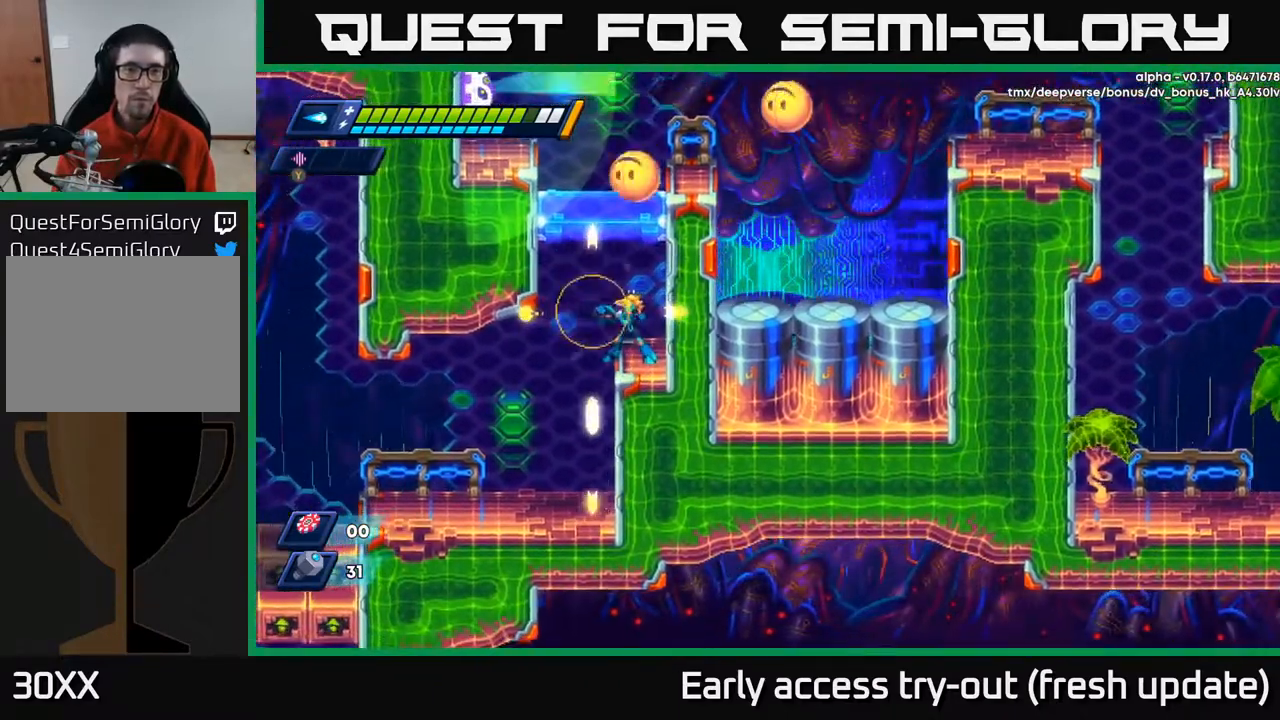
{"buttons": ["X"], "left_stick": "center", "right_stick": "center", "events": [[83, "X", "down"], [133, "X", "up"], [200, "X", "down"], [267, "X", "up"], [350, "X", "down"], [417, "X", "up"], [483, "X", "down"]]}
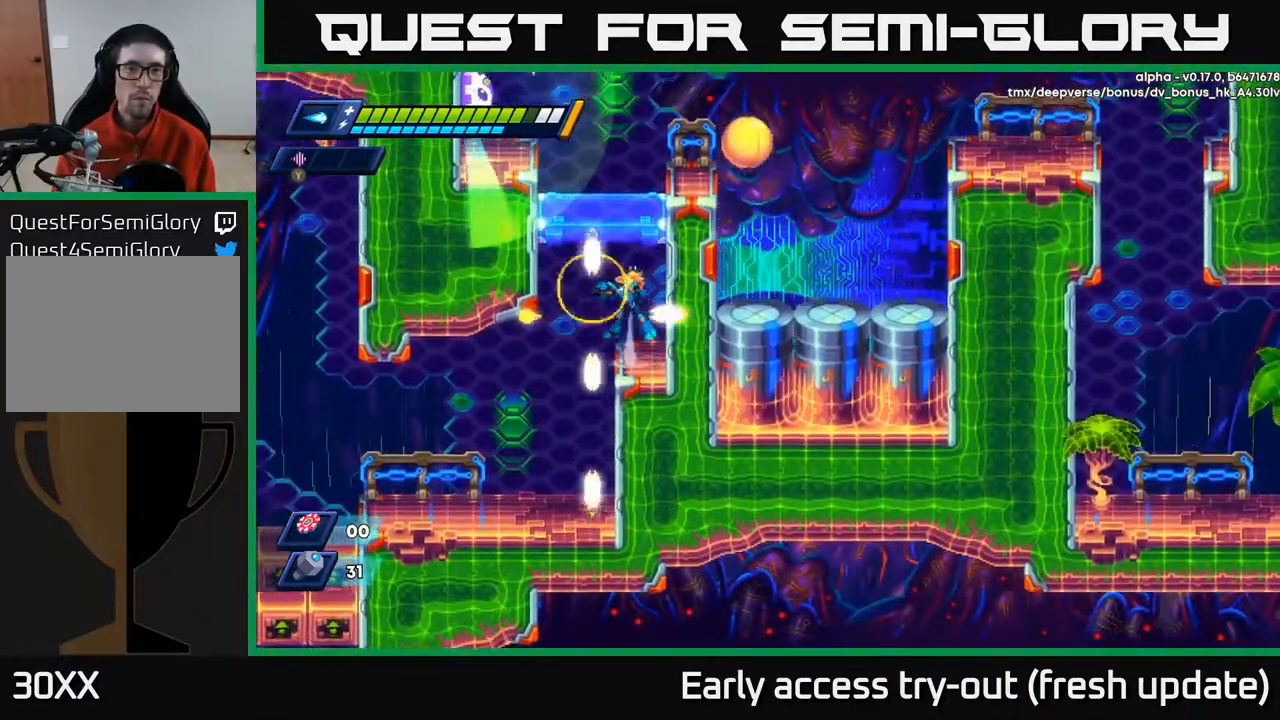
{"buttons": ["X"], "left_stick": "center", "right_stick": "center", "events": [[33, "A", "down"], [67, "X", "up"], [150, "X", "down"], [200, "A", "up"], [233, "X", "up"], [317, "X", "down"], [383, "X", "up"], [467, "X", "down"]]}
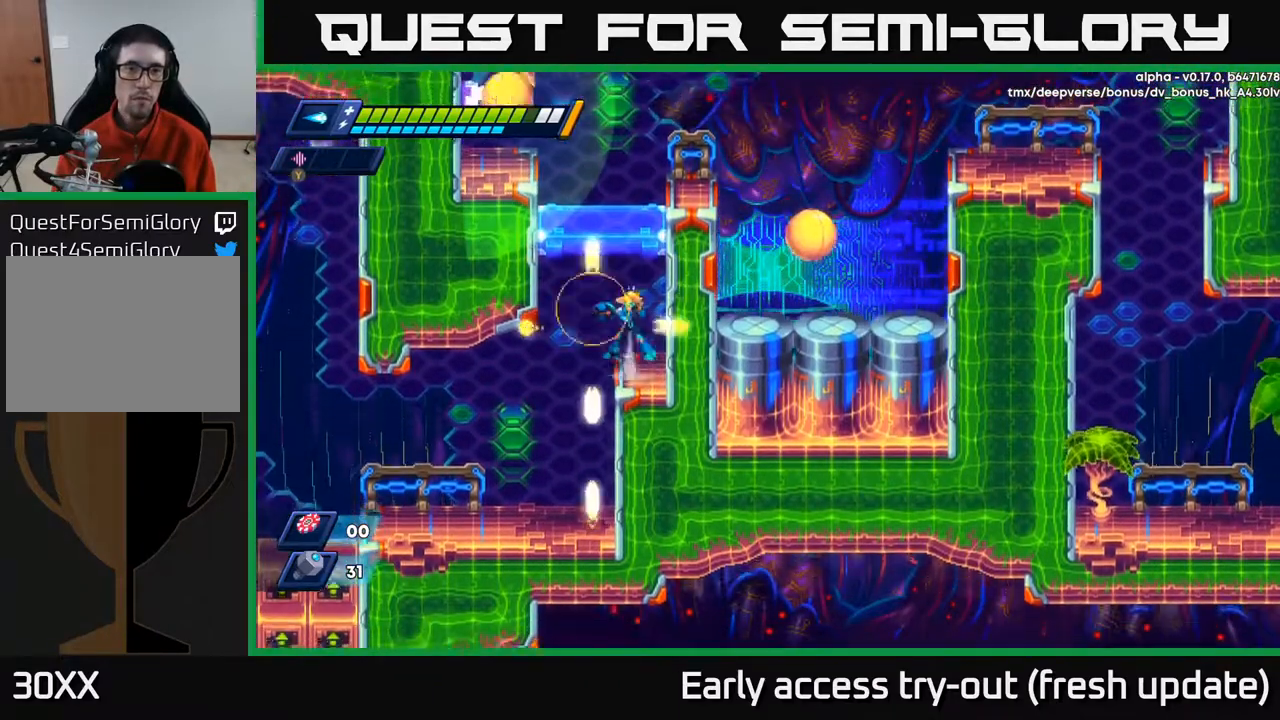
{"buttons": ["X"], "left_stick": "center", "right_stick": "center", "events": [[33, "A", "down"], [67, "X", "up"], [150, "X", "down"], [167, "A", "up"], [200, "X", "up"], [283, "X", "down"], [367, "X", "up"], [483, "X", "down"]]}
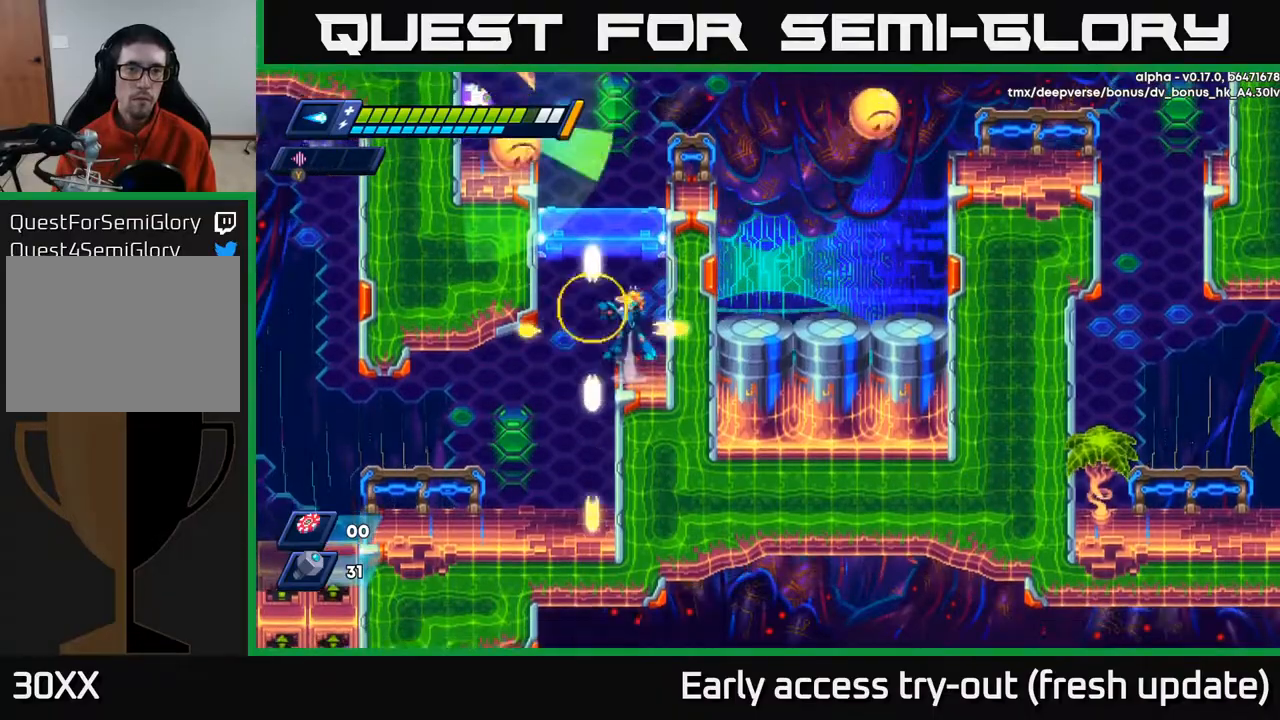
{"buttons": ["A"], "left_stick": "center", "right_stick": "center", "events": [[33, "A", "down"], [50, "X", "up"], [117, "A", "up"], [133, "X", "down"], [183, "X", "up"], [267, "X", "down"], [317, "X", "up"], [400, "X", "down"], [467, "A", "down"], [500, "X", "up"]]}
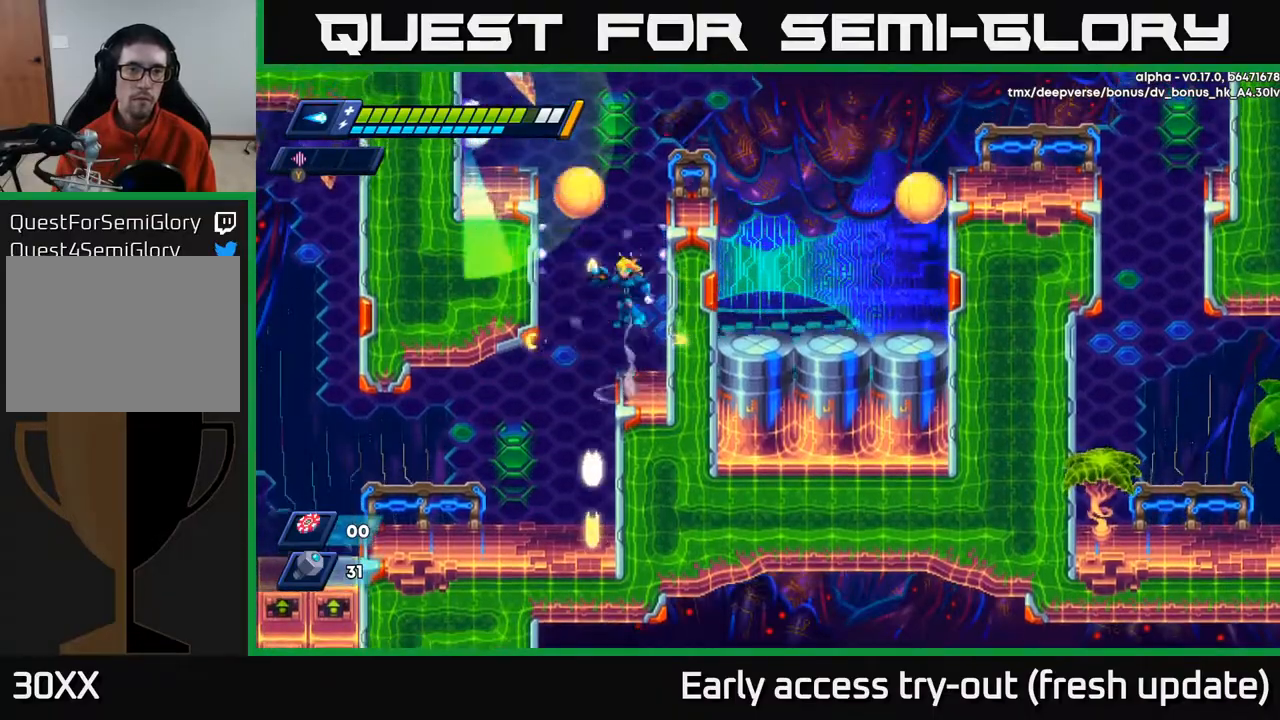
{"buttons": ["A", "DPAD_RIGHT"], "left_stick": "center", "right_stick": "center", "events": [[67, "X", "down"], [83, "A", "up"], [133, "X", "up"], [167, "X", "down"], [267, "X", "up"], [467, "A", "down"], [500, "DPAD_RIGHT", "down"]]}
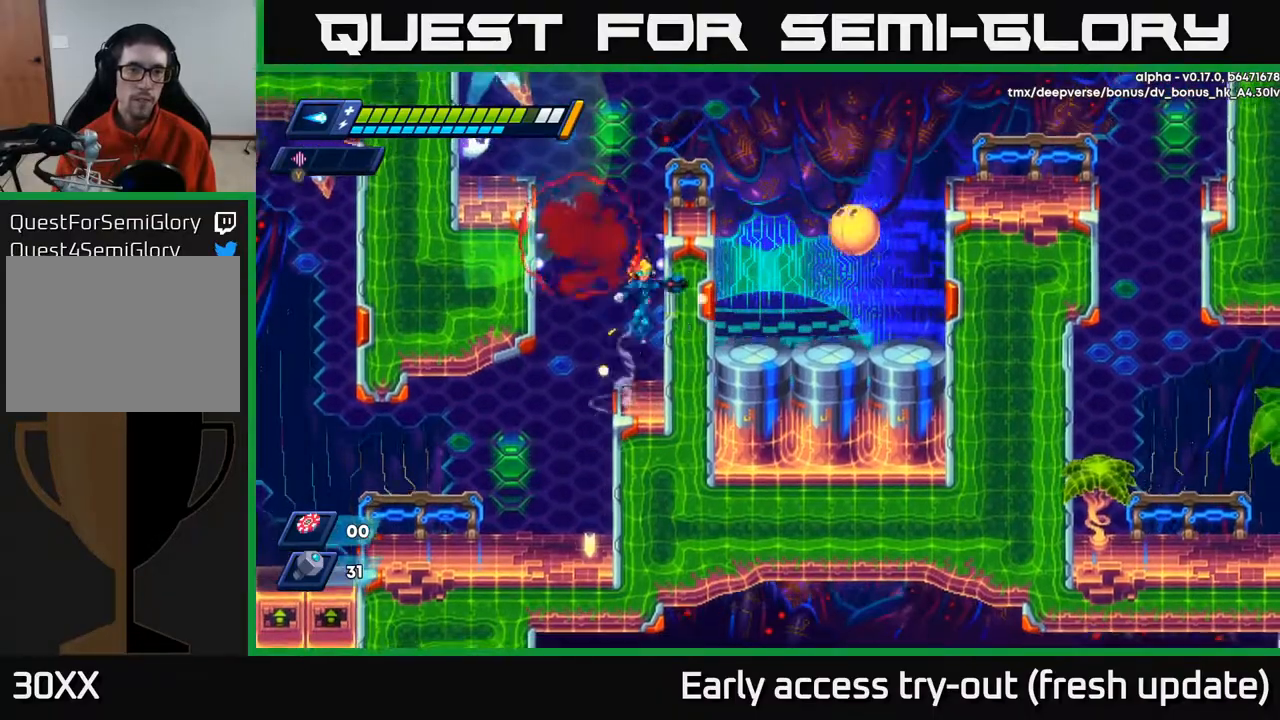
{"buttons": [], "left_stick": "center", "right_stick": "center", "events": [[133, "A", "up"], [217, "A", "down"], [400, "DPAD_RIGHT", "up"], [417, "X", "down"], [433, "DPAD_LEFT", "down"], [450, "A", "up"], [467, "DPAD_LEFT", "up"], [500, "X", "up"]]}
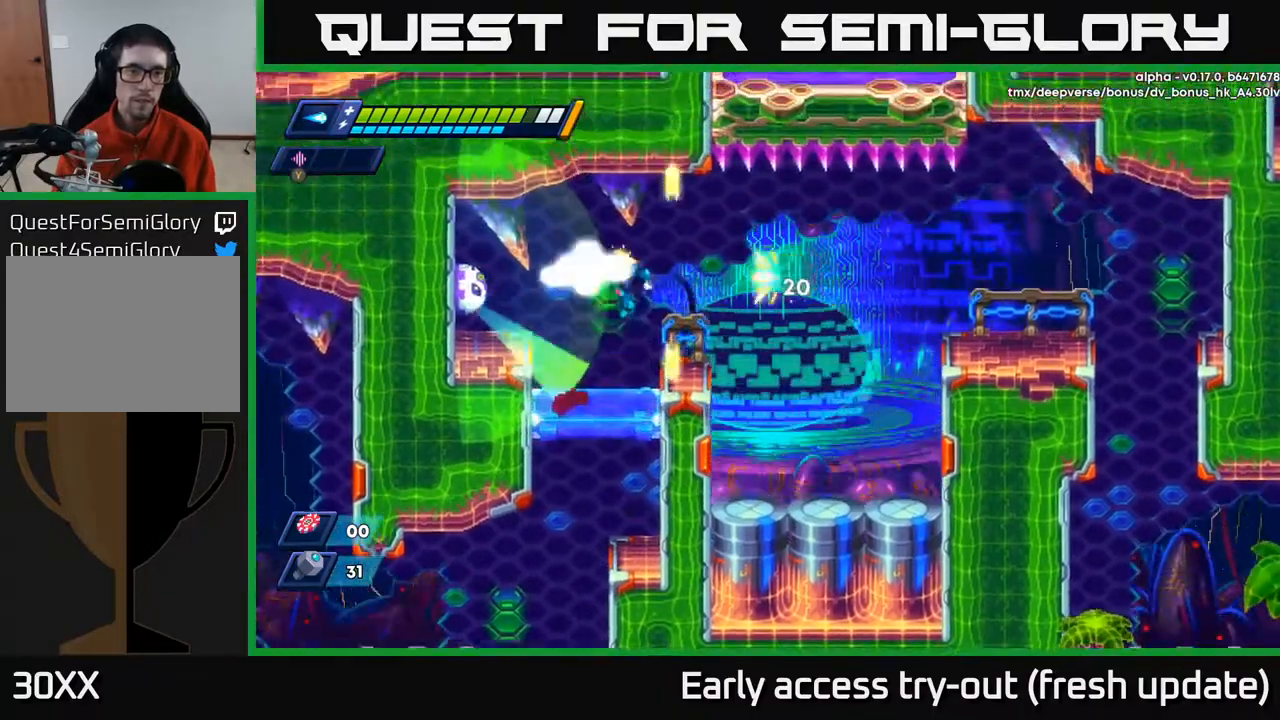
{"buttons": ["X"], "left_stick": "center", "right_stick": "center", "events": [[50, "X", "down"], [117, "X", "up"], [183, "X", "down"], [217, "DPAD_RIGHT", "down"], [283, "A", "down"], [283, "DPAD_RIGHT", "up"], [283, "X", "up"], [350, "X", "down"], [367, "A", "up"], [417, "X", "up"], [500, "X", "down"]]}
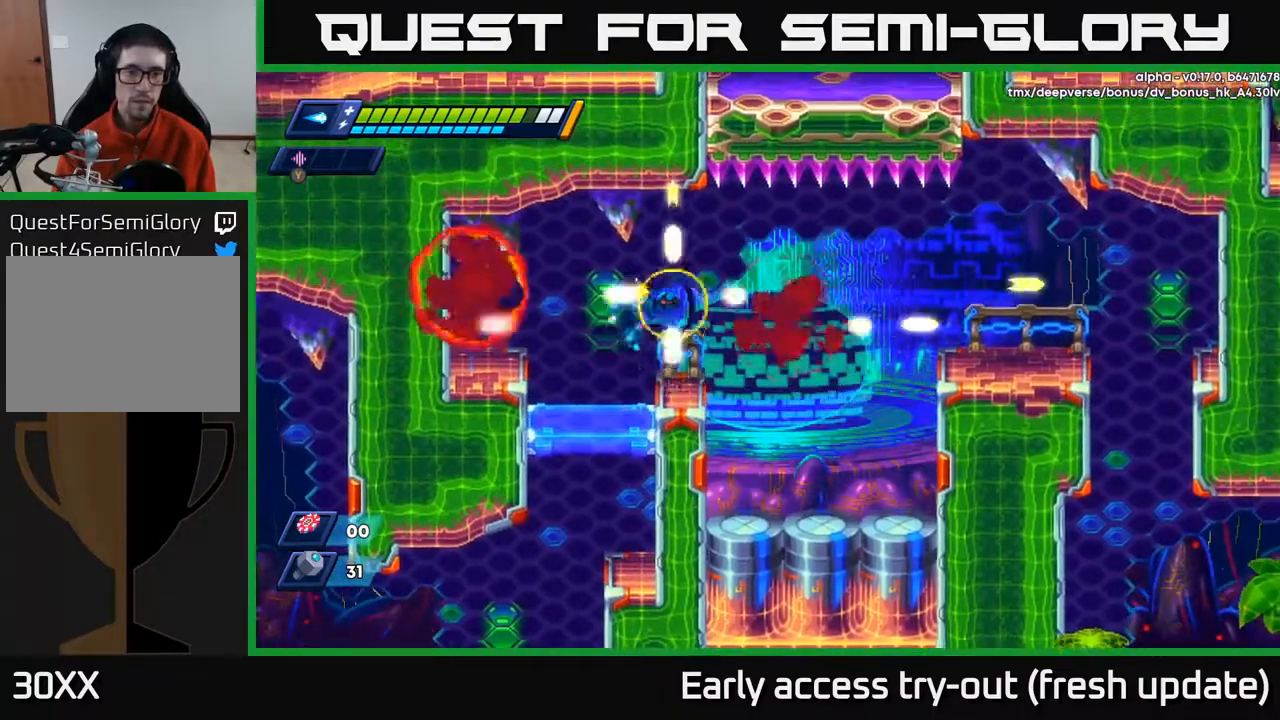
{"buttons": ["A", "R2", "DPAD_RIGHT"], "left_stick": "center", "right_stick": "center", "events": [[50, "X", "up"], [200, "DPAD_RIGHT", "down"], [300, "R2", "down"], [483, "A", "down"]]}
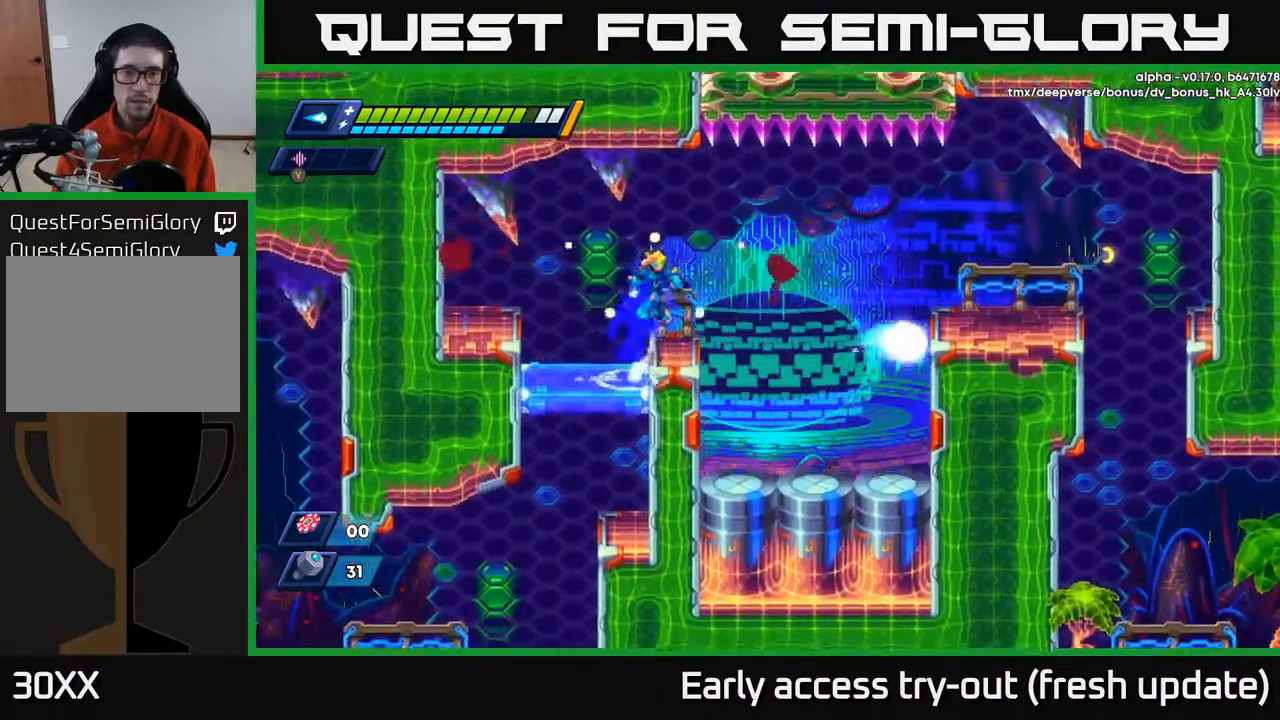
{"buttons": ["A", "R2", "DPAD_RIGHT"], "left_stick": "center", "right_stick": "center", "events": [[133, "A", "up"], [400, "A", "down"]]}
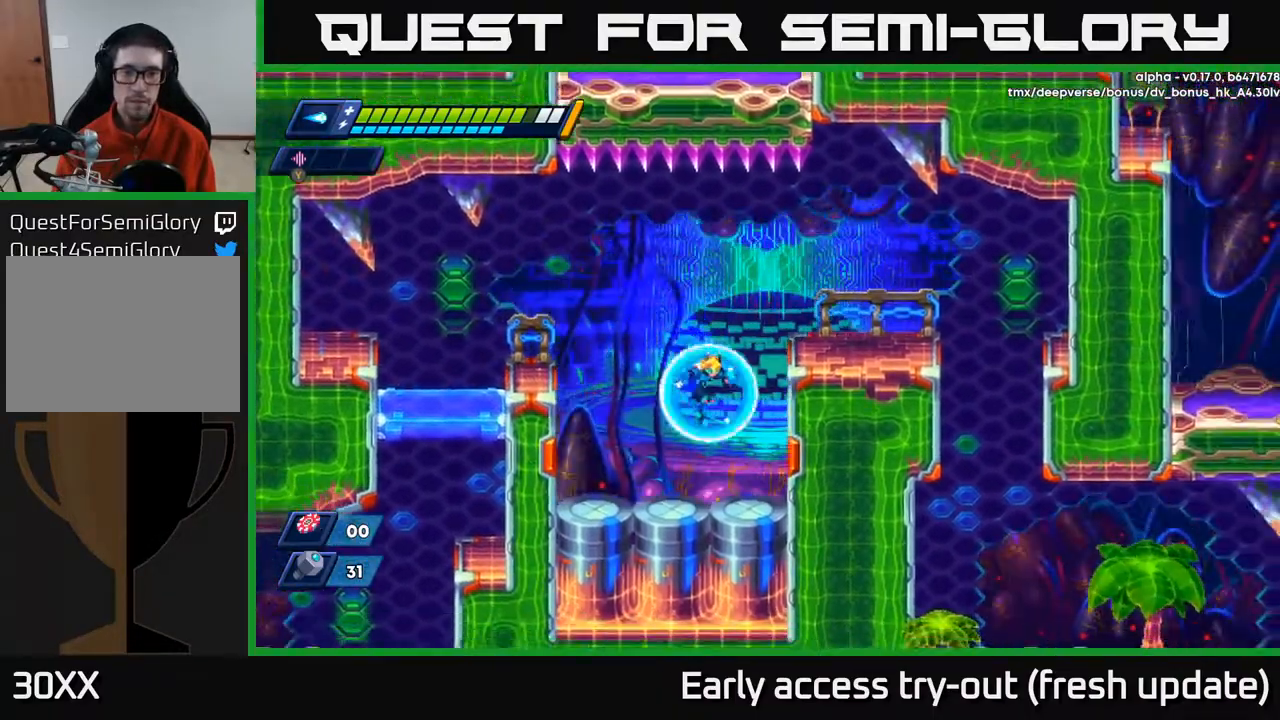
{"buttons": ["A", "R2", "DPAD_RIGHT"], "left_stick": "center", "right_stick": "center", "events": [[50, "A", "up"], [217, "A", "down"], [383, "A", "up"], [450, "A", "down"]]}
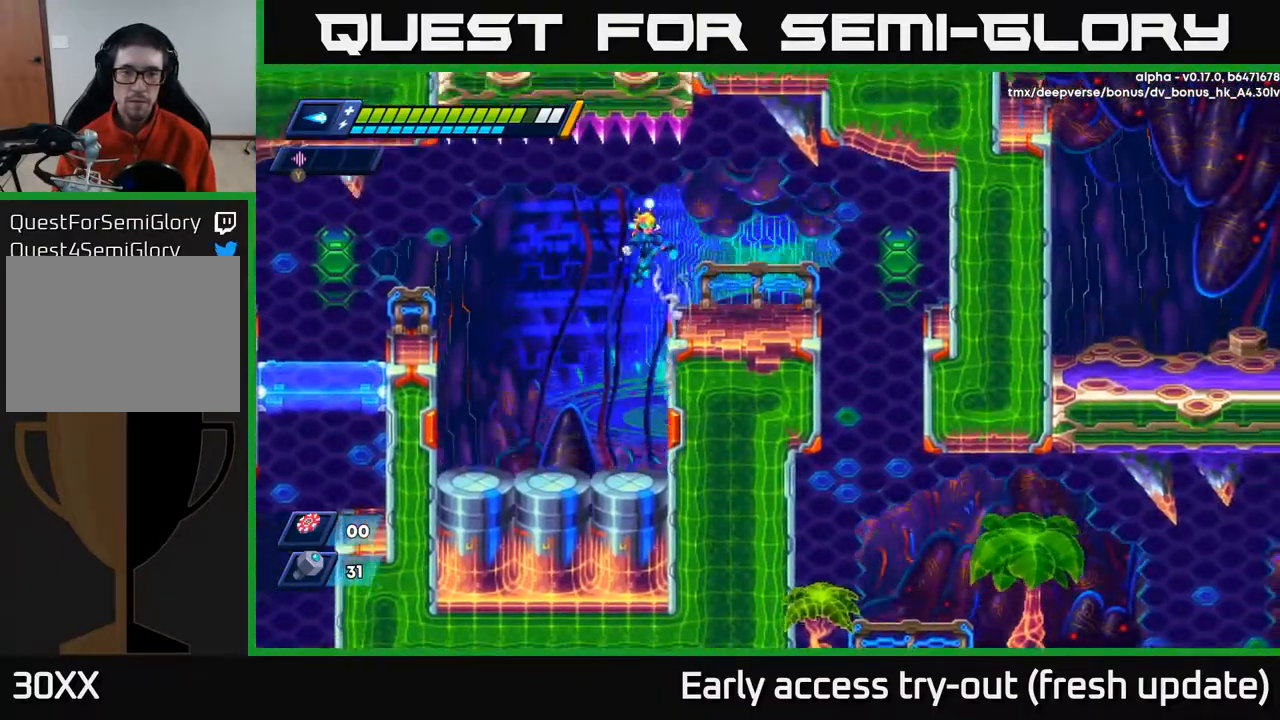
{"buttons": ["DPAD_RIGHT"], "left_stick": "center", "right_stick": "down-right", "events": [[67, "A", "up"], [100, "R2", "up"], [317, "right_stick", "down-right"]]}
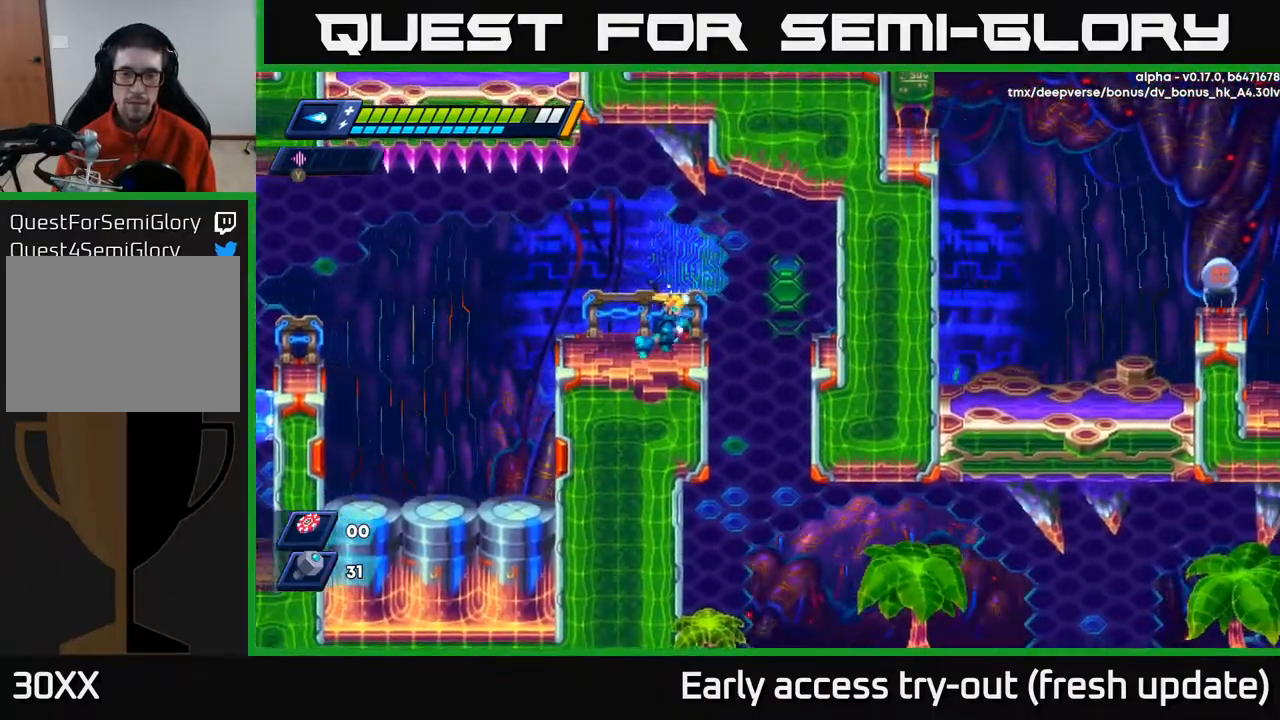
{"buttons": ["DPAD_DOWN"], "left_stick": "center", "right_stick": "center", "events": [[200, "right_stick", "down"], [367, "right_stick", "center"], [400, "DPAD_DOWN", "down"], [400, "DPAD_RIGHT", "up"]]}
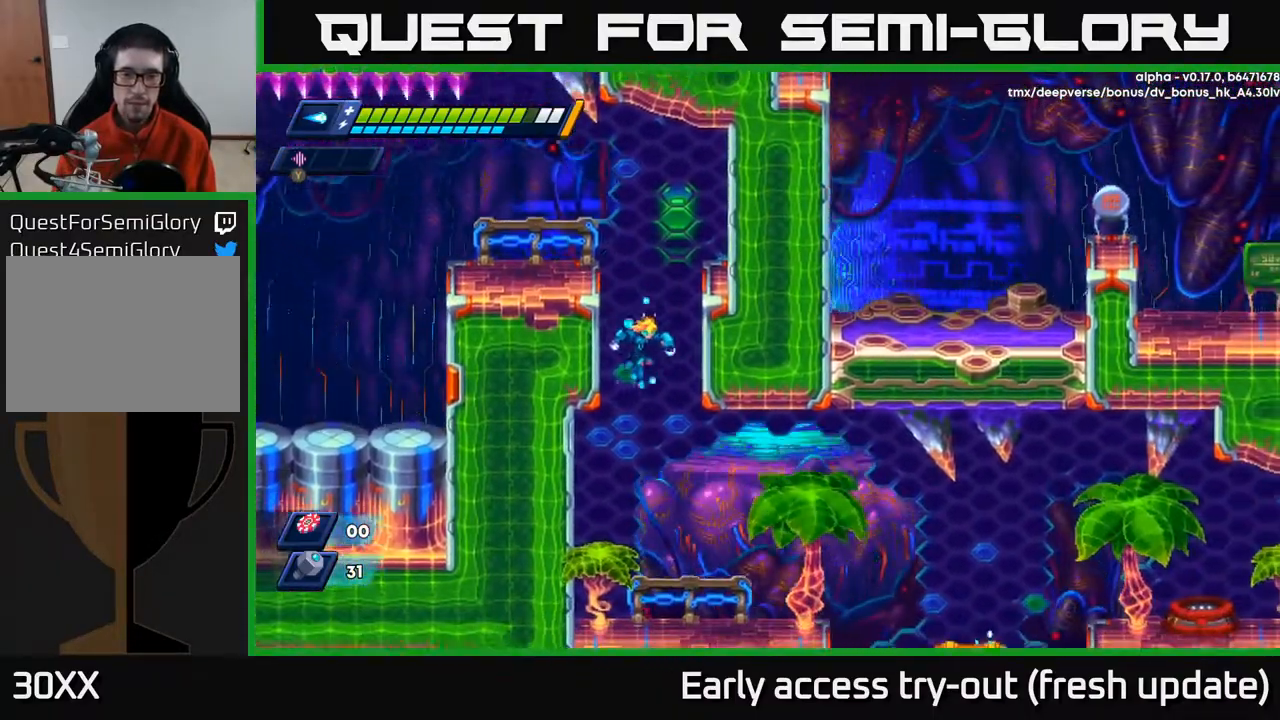
{"buttons": ["DPAD_RIGHT"], "left_stick": "center", "right_stick": "center", "events": [[117, "DPAD_DOWN", "up"], [250, "DPAD_RIGHT", "down"]]}
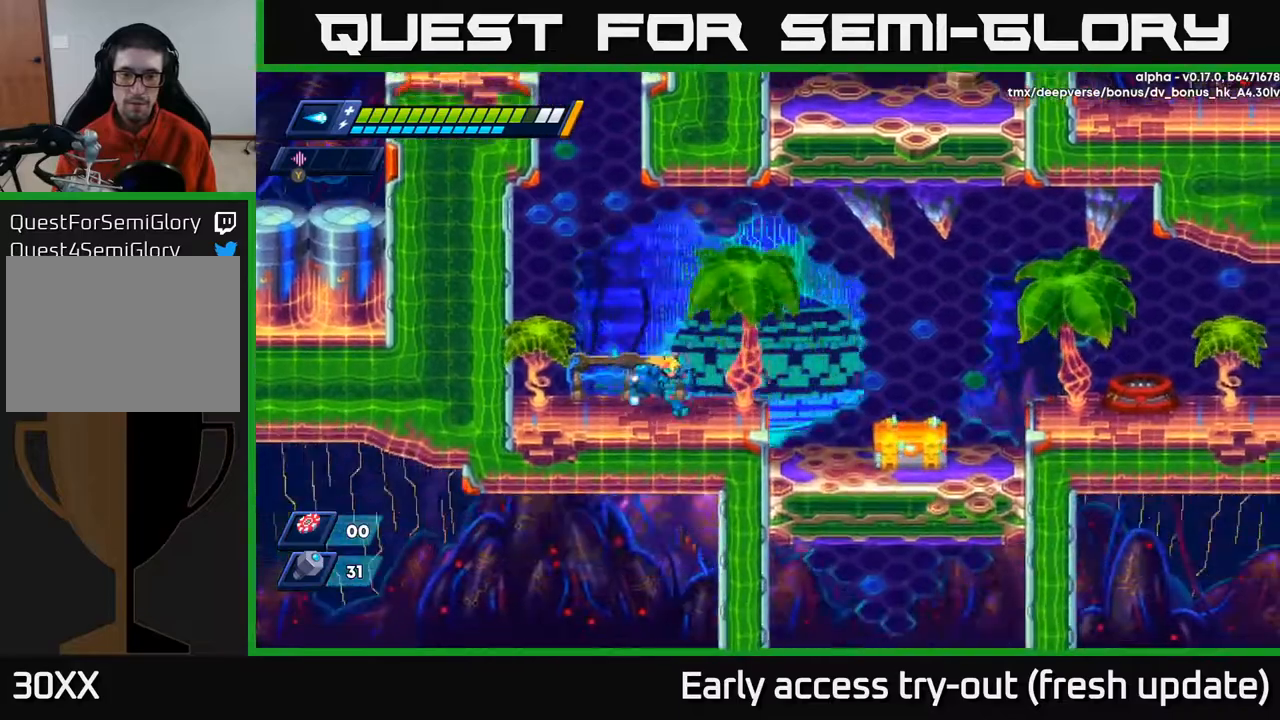
{"buttons": ["DPAD_RIGHT"], "left_stick": "center", "right_stick": "center", "events": [[150, "R2", "down"], [267, "A", "down"], [300, "R2", "up"], [317, "A", "up"]]}
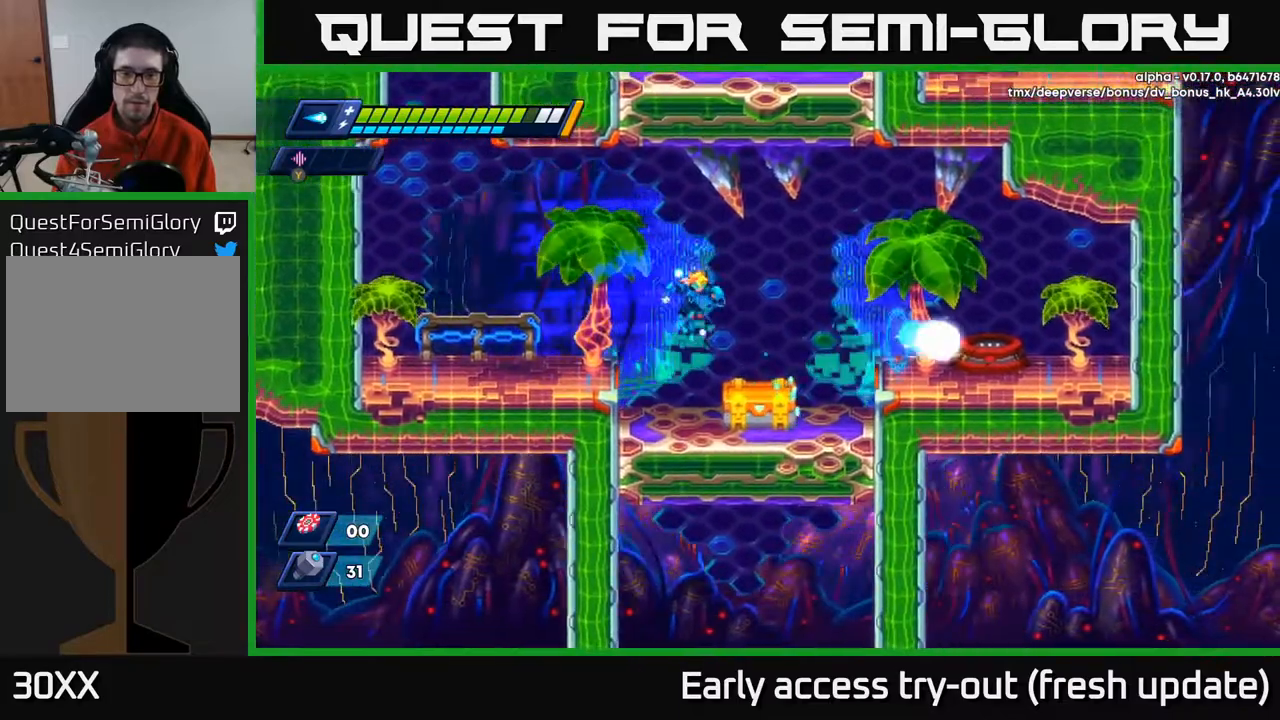
{"buttons": [], "left_stick": "center", "right_stick": "center", "events": [[183, "DPAD_RIGHT", "up"], [250, "X", "down"], [283, "X", "up"], [367, "X", "down"], [417, "X", "up"], [433, "X", "down"], [500, "X", "up"]]}
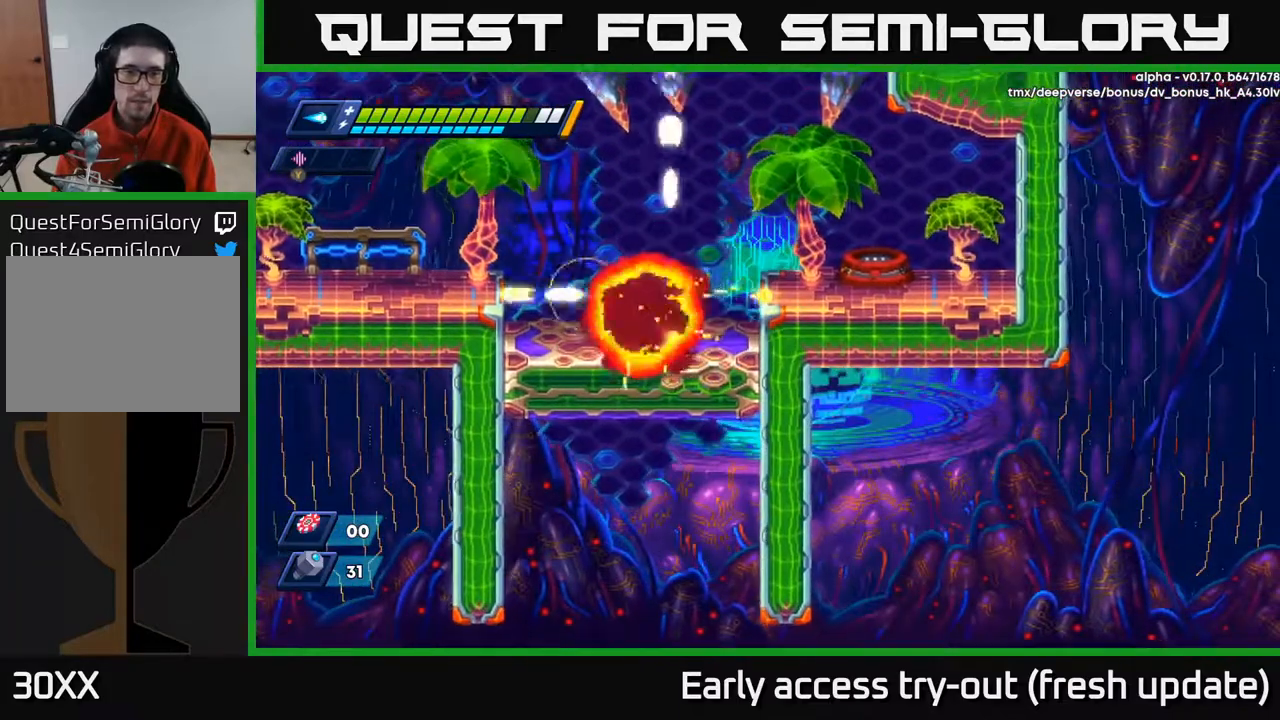
{"buttons": ["DPAD_RIGHT"], "left_stick": "center", "right_stick": "center", "events": [[17, "DPAD_LEFT", "down"], [317, "DPAD_LEFT", "up"], [383, "DPAD_RIGHT", "down"]]}
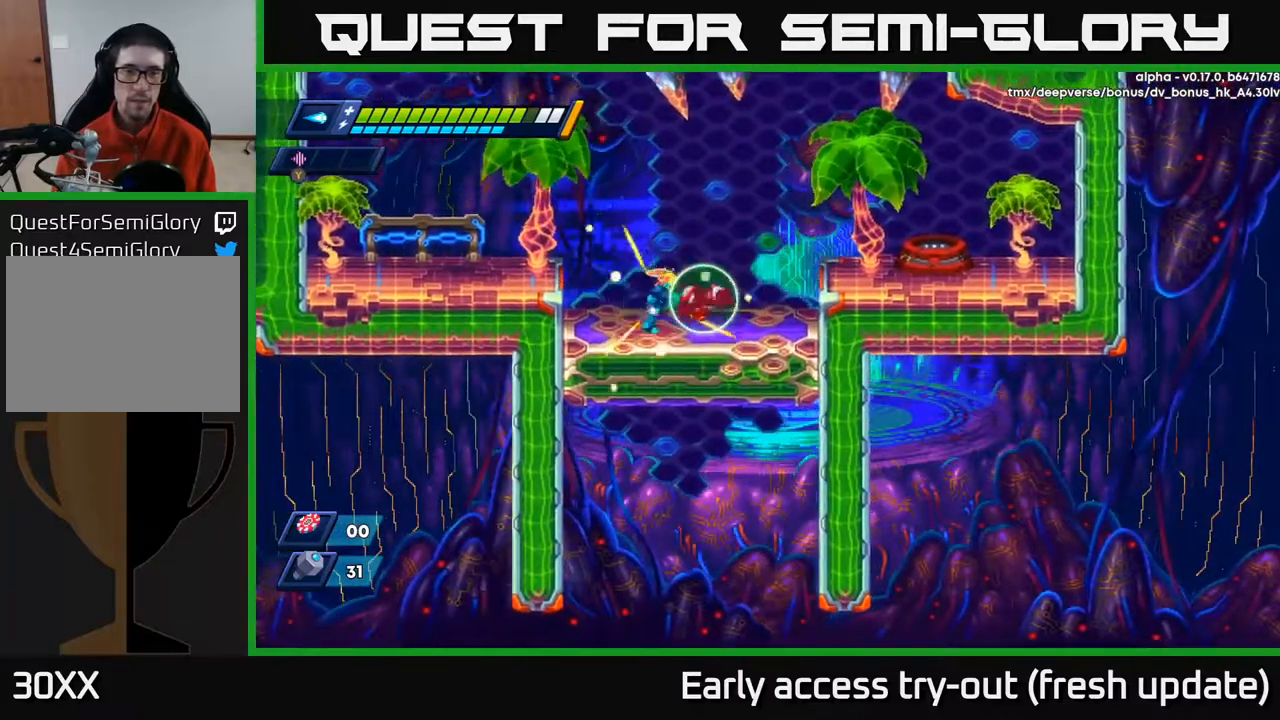
{"buttons": [], "left_stick": "center", "right_stick": "center", "events": [[117, "DPAD_RIGHT", "up"], [333, "DPAD_RIGHT", "down"], [417, "DPAD_RIGHT", "up"]]}
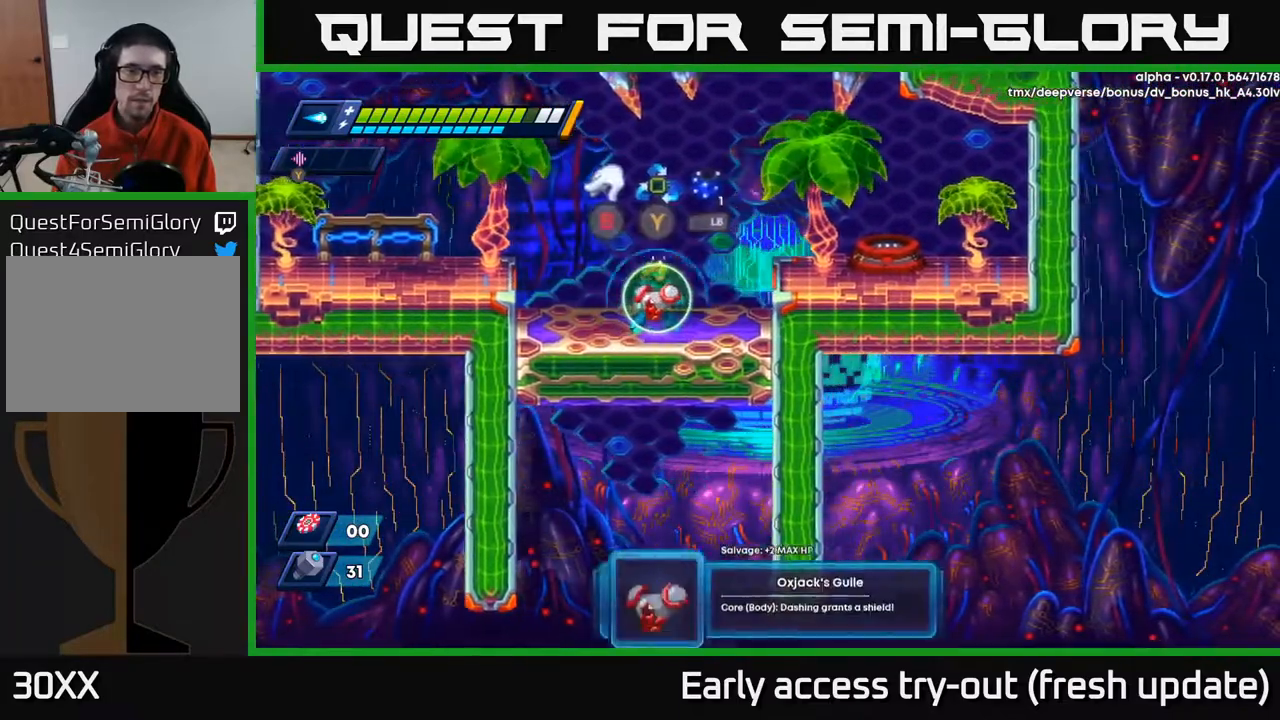
{"buttons": [], "left_stick": "center", "right_stick": "center", "events": []}
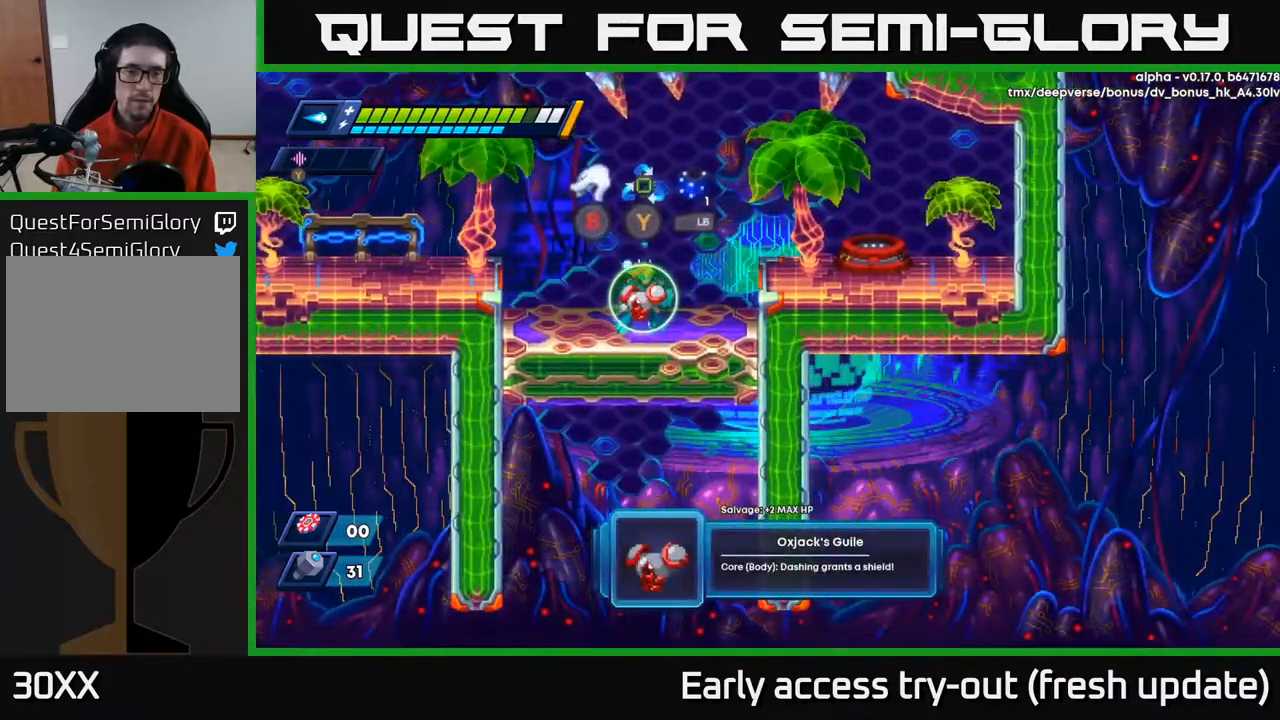
{"buttons": [], "left_stick": "center", "right_stick": "center", "events": []}
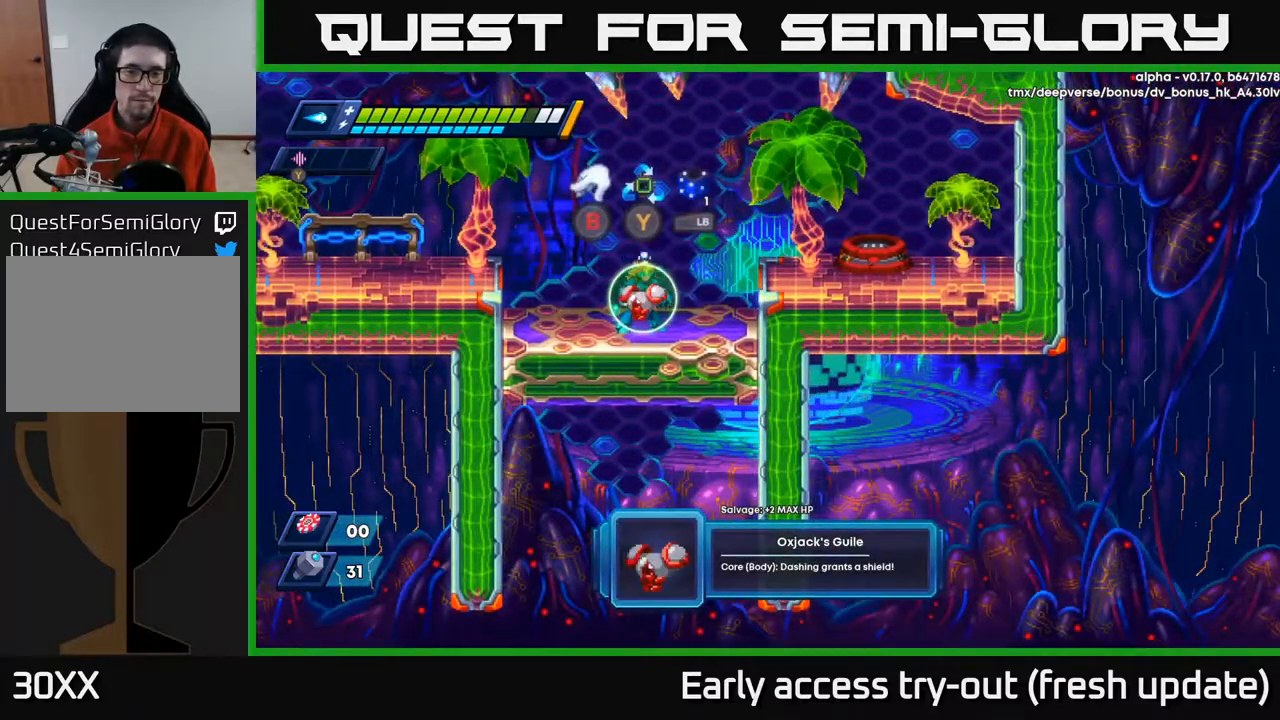
{"buttons": [], "left_stick": "center", "right_stick": "center", "events": []}
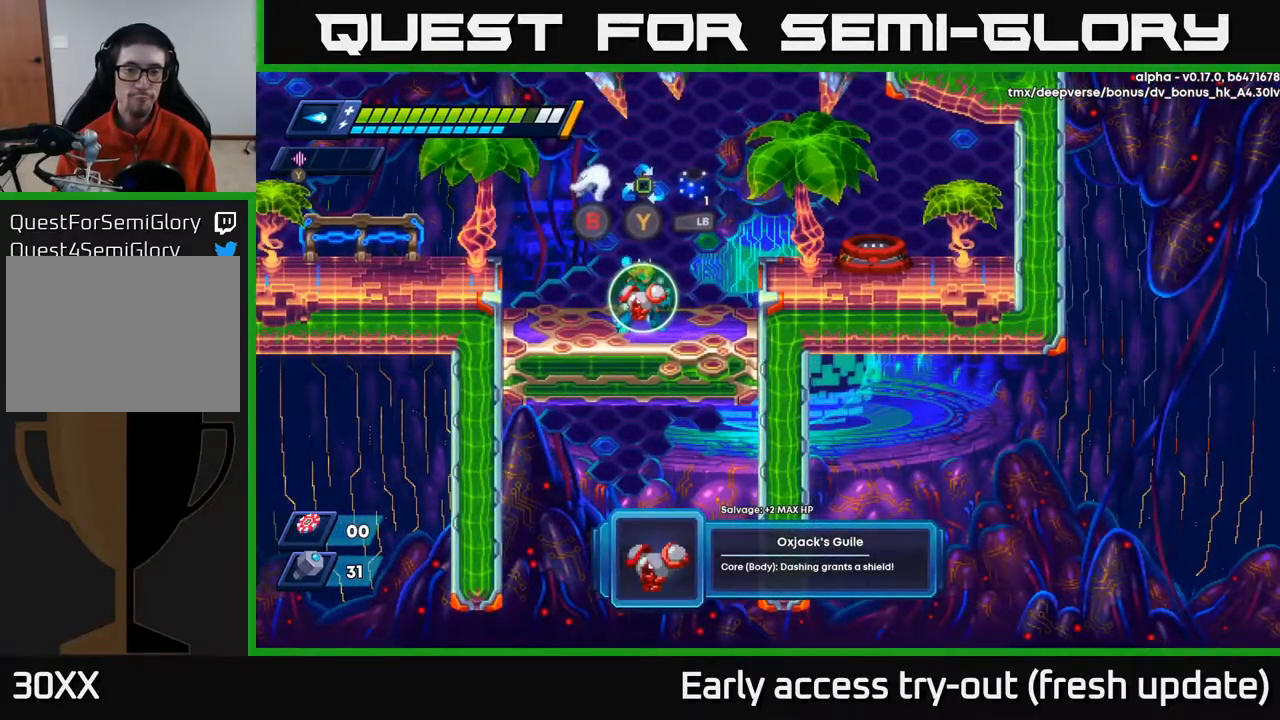
{"buttons": [], "left_stick": "center", "right_stick": "center", "events": []}
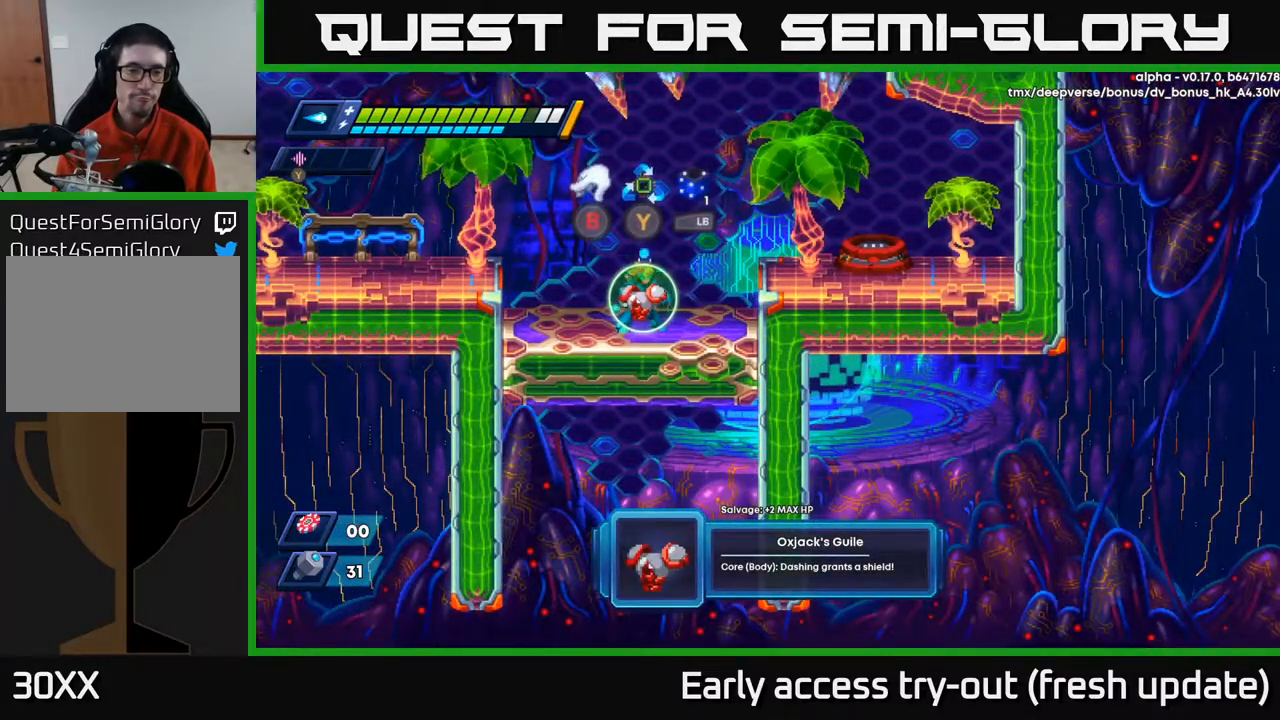
{"buttons": [], "left_stick": "center", "right_stick": "center", "events": [[183, "START", "down"], [333, "START", "up"]]}
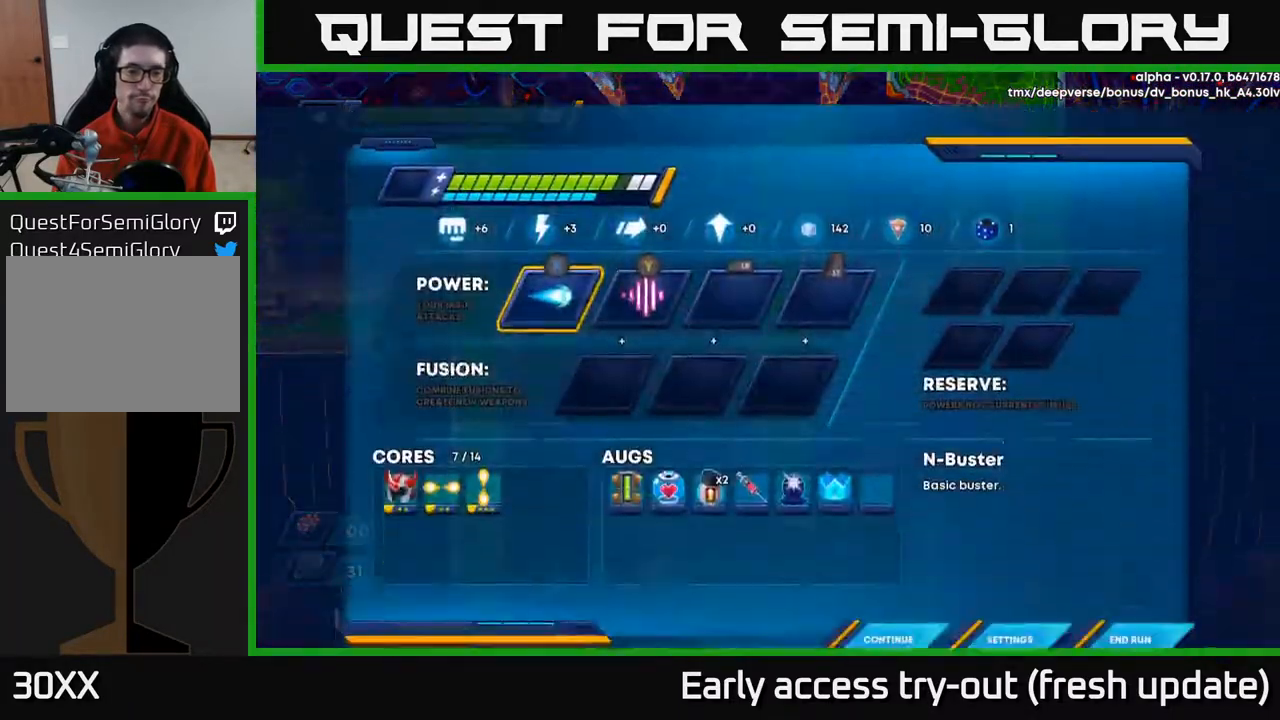
{"buttons": [], "left_stick": "center", "right_stick": "center", "events": []}
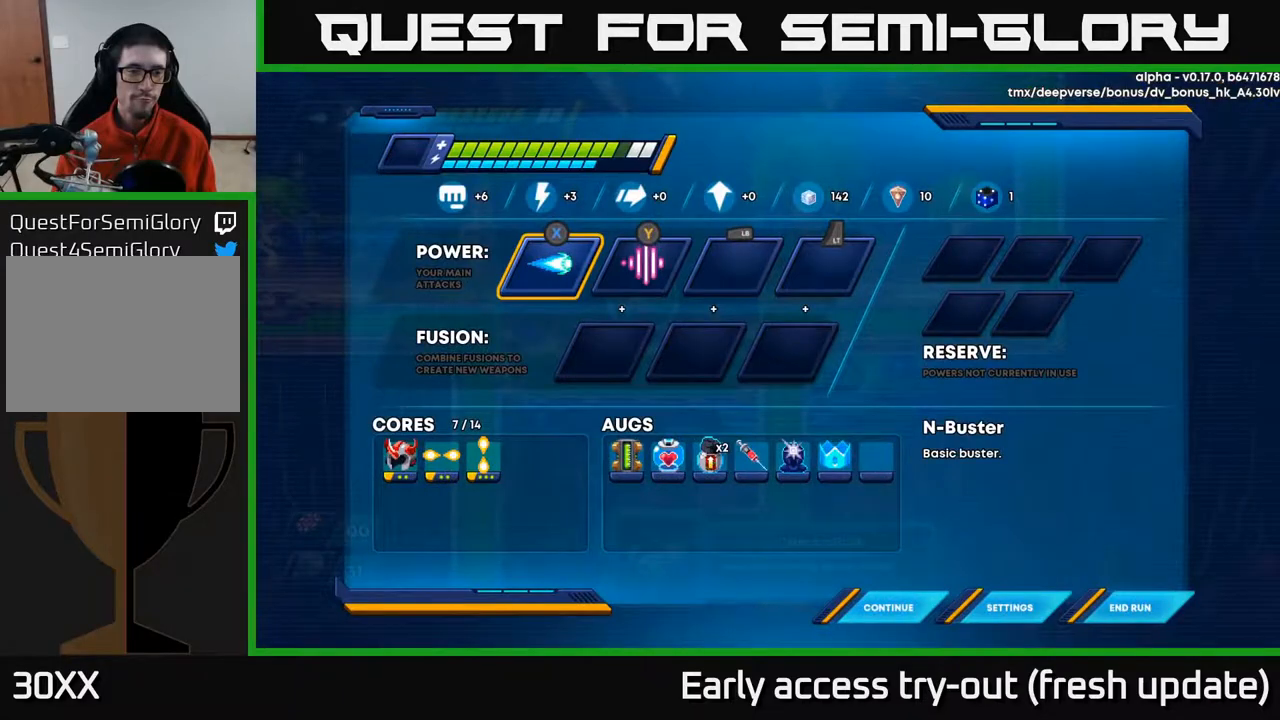
{"buttons": [], "left_stick": "center", "right_stick": "center", "events": [[367, "START", "down"], [467, "START", "up"]]}